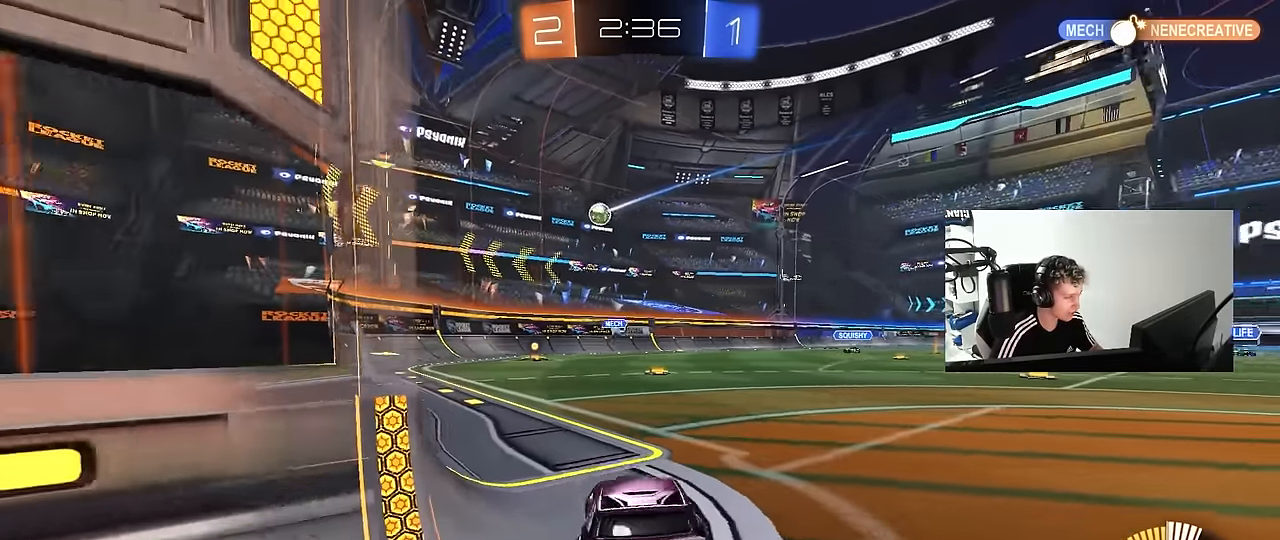
Gameplay with keyboard and mouse; each line is a JSON object with the keys and mouse buttons held at the frame after it. "events" lists presses ("down") and releases ("up") of "1", "2", "3", "4", "5", "a", "alt", "c", "caps_lock", "ctrl", "d", "e", "f", "g", "q", "r", "s", "shift", "space", "t", "tab", "v", "w", "x", "z", "mouse_left", "mouse_wheel" and "mouse_right" between this image and that frame as [ms after this image, input, new state], when the widget could be followed in between. "mouse_left", "mouse_wheel", "mouse_right" = the "left", "wheel", "right" buttons of the "mouse" list. No other keys are recorded. "wheel" means that the mouse wheel is clicked or scrolled. "mouse_move" is the direction in which the mouse moves at that frame (one of eight, or "still"), when it could be read.
{"keys": [], "mouse": [], "mouse_move": "still", "events": [[100, "a", "down"], [333, "a", "up"], [383, "d", "down"], [466, "d", "up"], [466, "s", "up"]]}
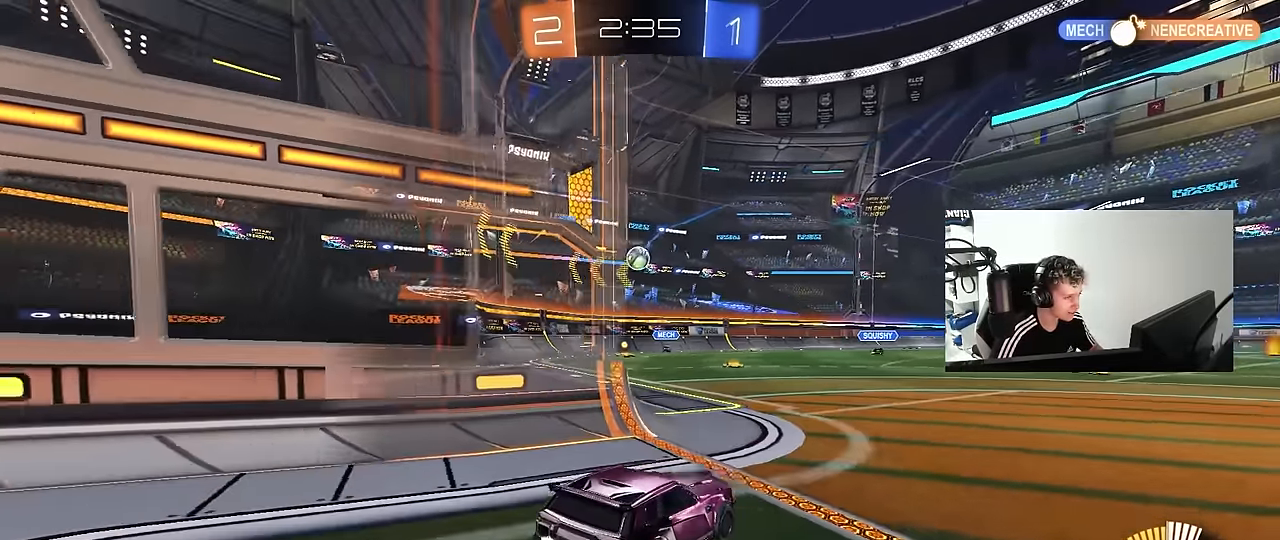
{"keys": ["a", "w"], "mouse": [], "mouse_move": "still", "events": [[200, "w", "down"], [250, "a", "down"]]}
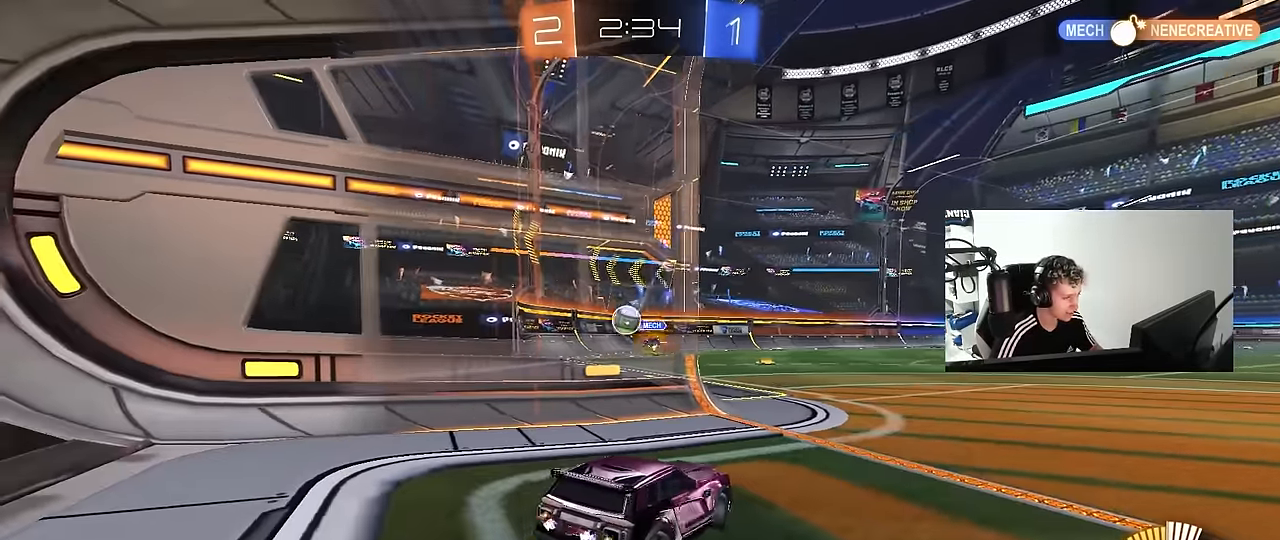
{"keys": ["w"], "mouse": [], "mouse_move": "still", "events": [[33, "a", "up"], [83, "w", "up"], [166, "w", "down"], [266, "d", "down"], [266, "mouse_left", "down"], [366, "d", "up"], [450, "mouse_left", "up"]]}
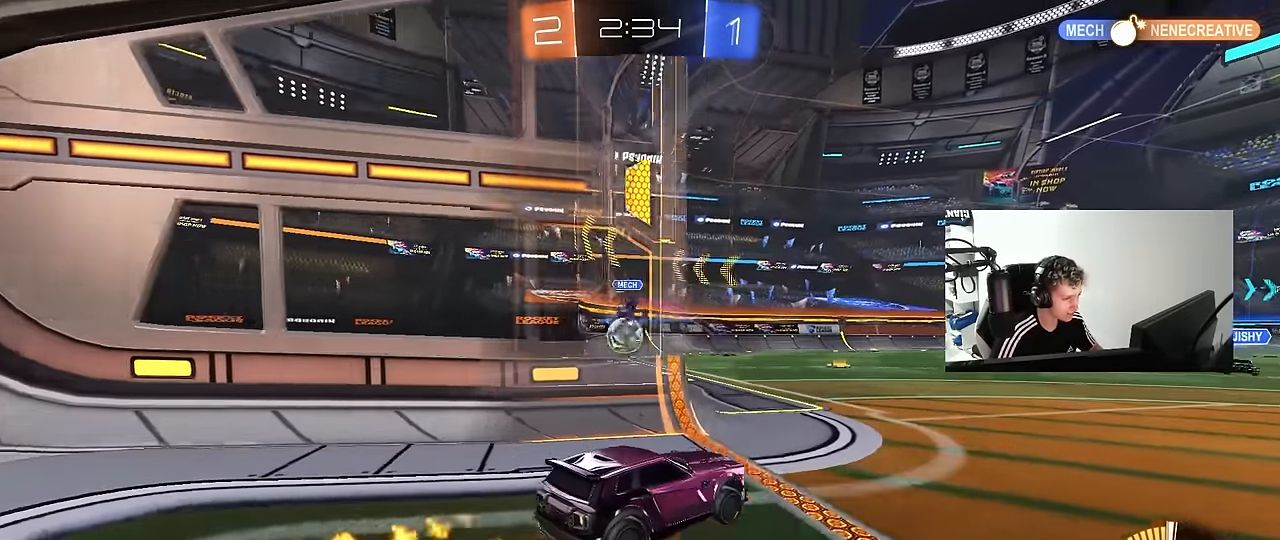
{"keys": ["a", "w"], "mouse": ["left"], "mouse_move": "still", "events": [[50, "a", "down"], [183, "a", "up"], [283, "a", "down"], [333, "mouse_left", "down"], [383, "shift", "down"], [466, "shift", "up"]]}
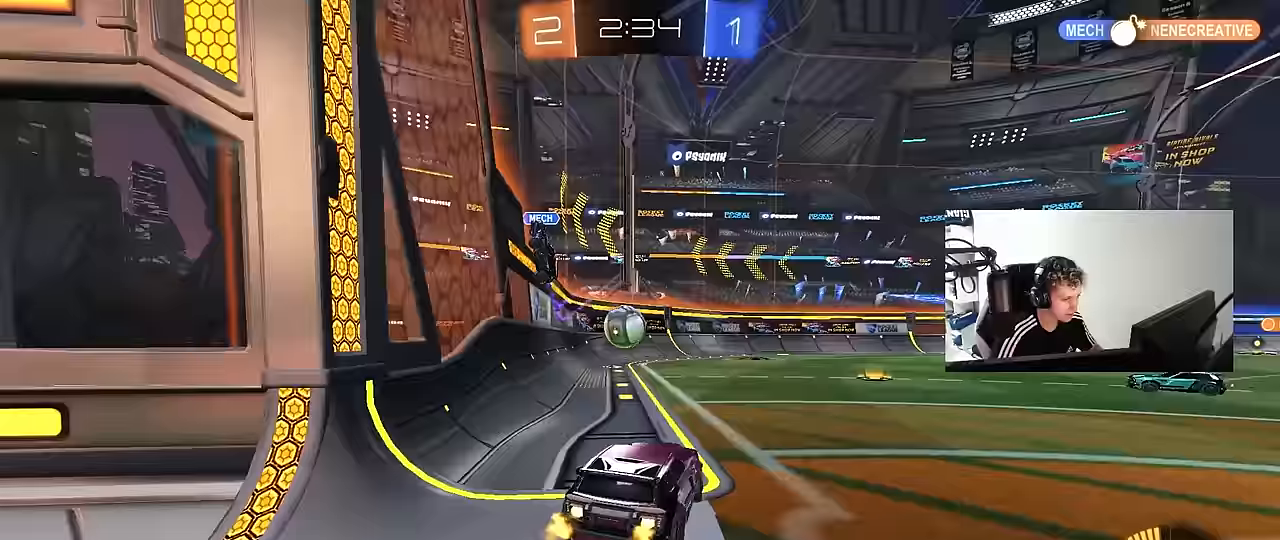
{"keys": ["a", "s", "shift"], "mouse": ["left"], "mouse_move": "still", "events": [[117, "a", "up"], [117, "d", "down"], [117, "w", "up"], [150, "mouse_right", "down"], [150, "w", "down"], [200, "a", "down"], [200, "d", "up"], [200, "shift", "down"], [300, "s", "down"], [300, "w", "up"], [483, "mouse_right", "up"]]}
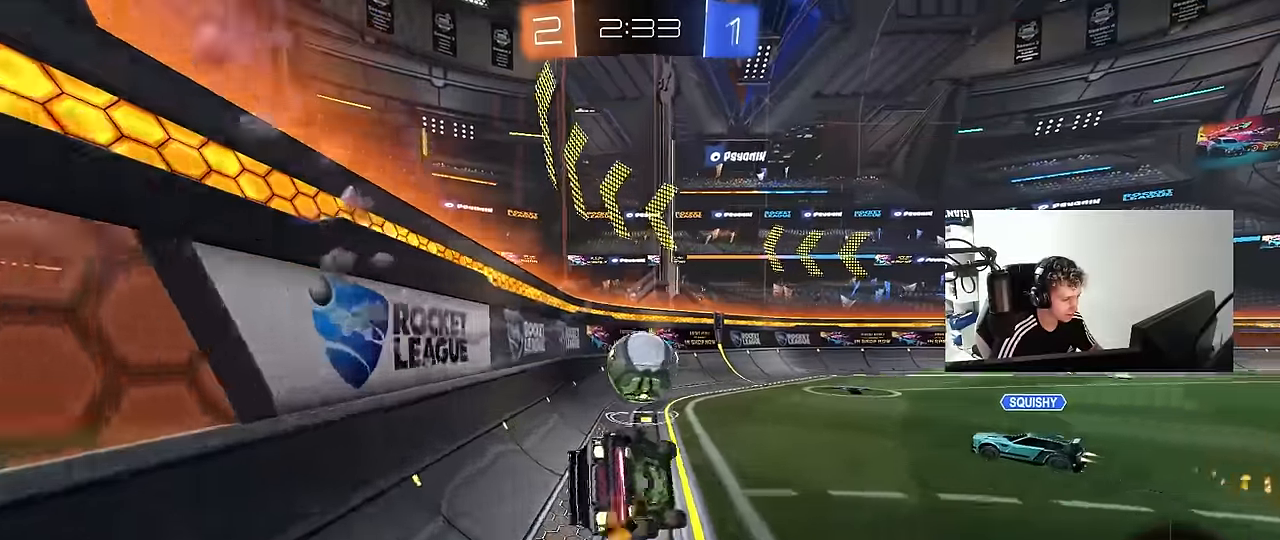
{"keys": ["a"], "mouse": ["left"], "mouse_move": "still", "events": [[133, "mouse_left", "up"], [167, "s", "up"], [317, "mouse_left", "down"], [317, "s", "down"], [500, "s", "up"], [500, "shift", "up"]]}
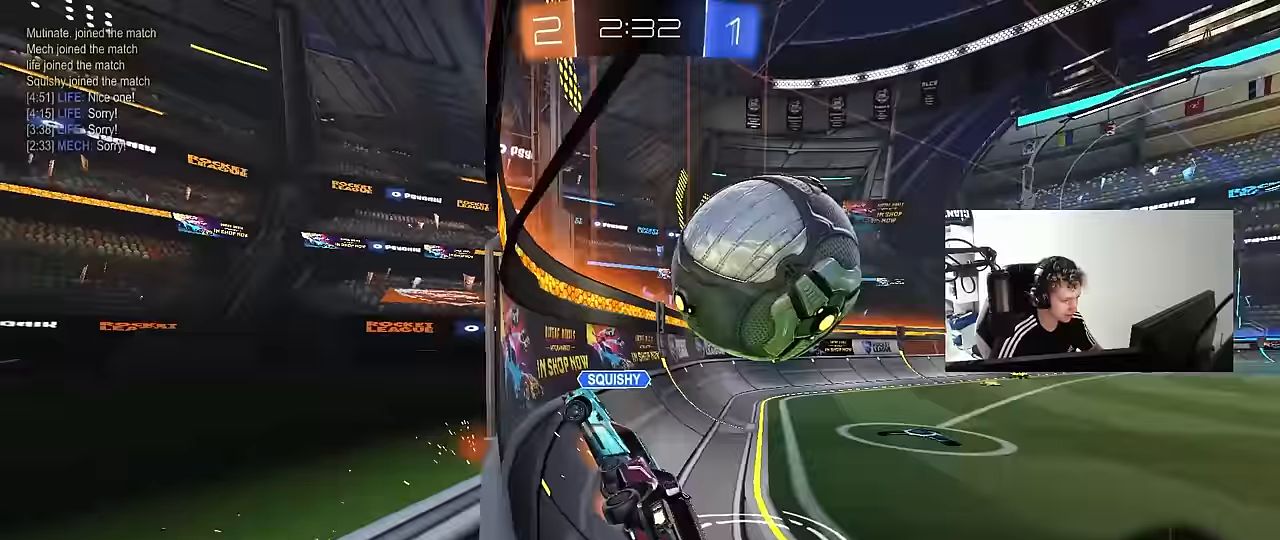
{"keys": ["w"], "mouse": ["left"], "mouse_move": "still", "events": [[100, "a", "up"], [183, "a", "down"], [183, "w", "down"], [233, "a", "up"]]}
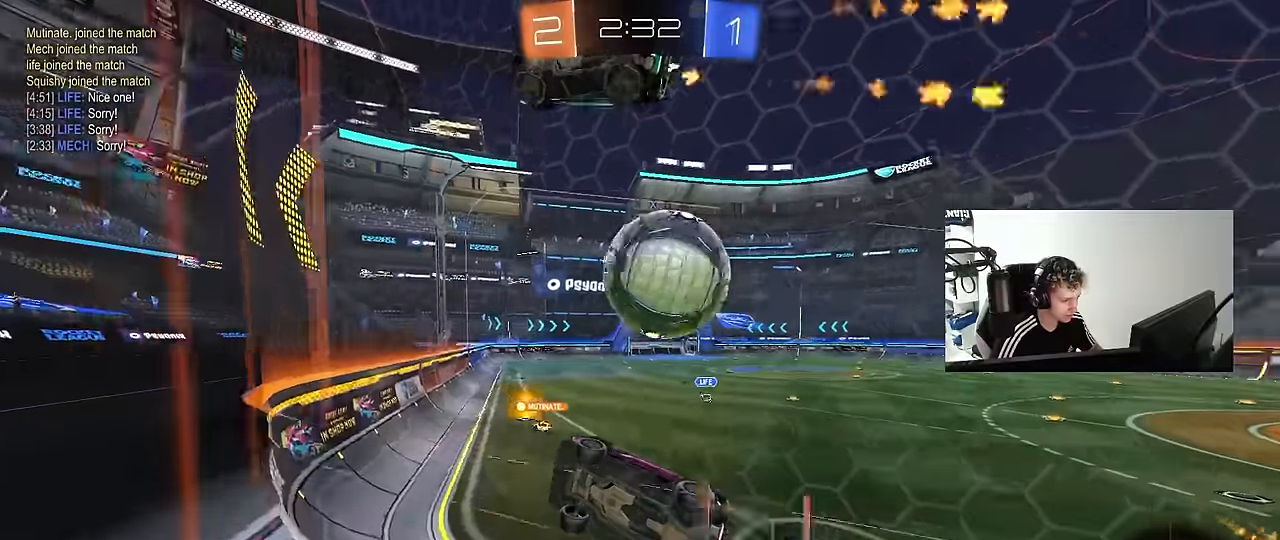
{"keys": ["d"], "mouse": [], "mouse_move": "still", "events": [[17, "mouse_left", "up"], [17, "mouse_right", "down"], [17, "w", "up"], [67, "a", "down"], [67, "s", "down"], [200, "a", "up"], [200, "mouse_left", "down"], [200, "s", "up"], [250, "mouse_right", "up"], [300, "mouse_right", "down"], [383, "mouse_left", "up"], [383, "s", "down"], [483, "d", "down"], [483, "mouse_right", "up"], [483, "s", "up"]]}
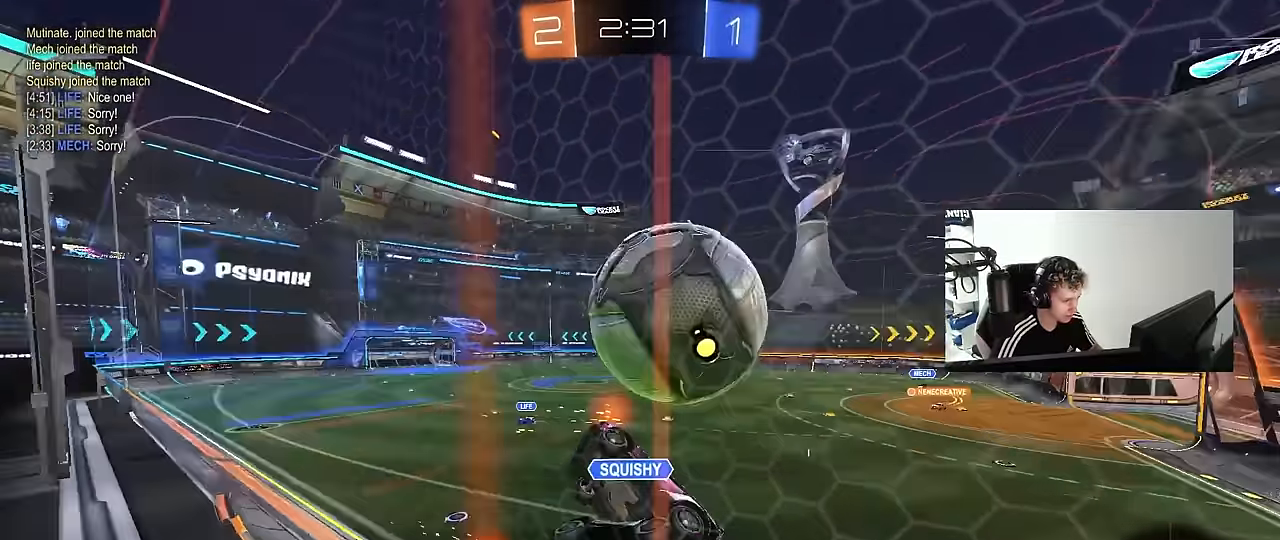
{"keys": ["d", "w"], "mouse": [], "mouse_move": "still", "events": [[83, "d", "up"], [133, "a", "down"], [133, "w", "down"], [417, "a", "up"], [417, "d", "down"]]}
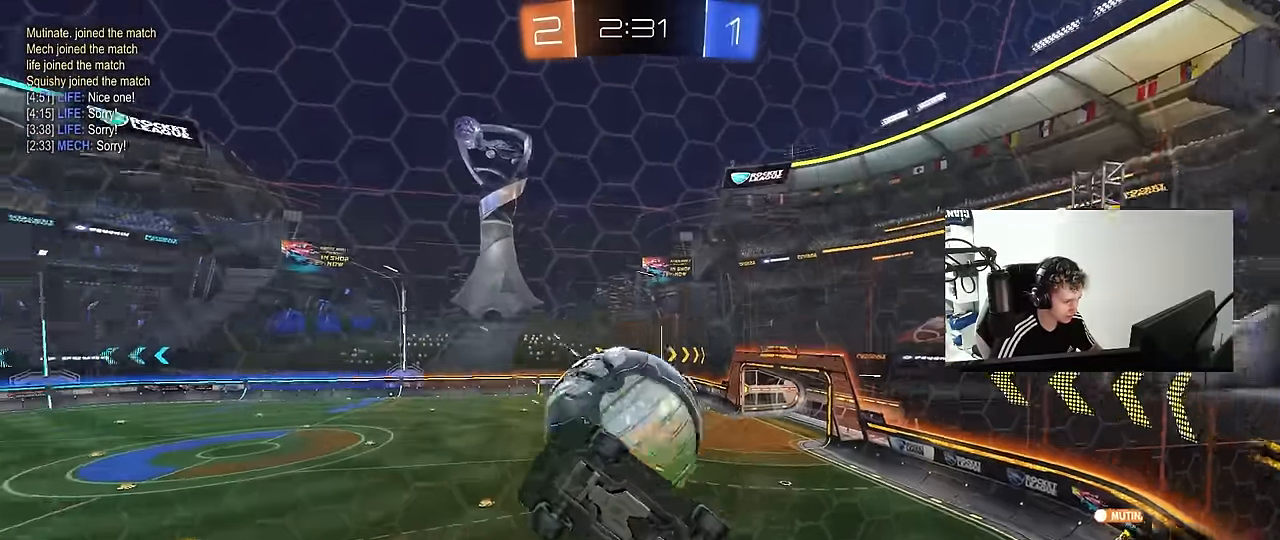
{"keys": ["a", "s"], "mouse": ["right"], "mouse_move": "still", "events": [[50, "shift", "down"], [150, "shift", "up"], [233, "w", "up"], [283, "mouse_right", "down"], [283, "s", "down"], [333, "d", "up"], [383, "a", "down"]]}
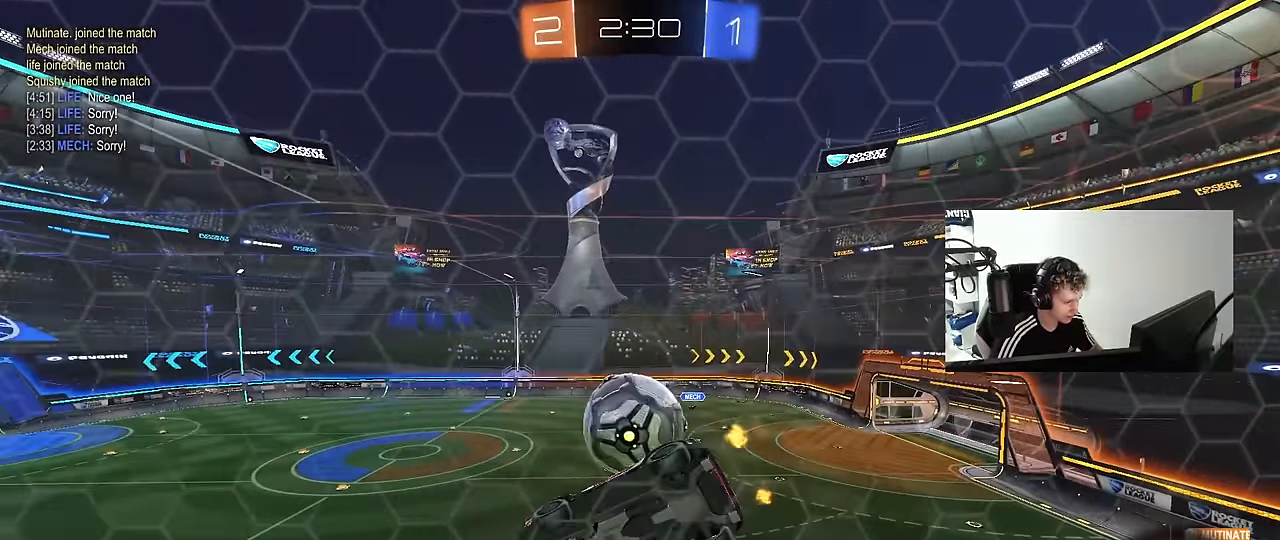
{"keys": ["w"], "mouse": ["left"], "mouse_move": "still", "events": [[17, "mouse_left", "down"], [67, "shift", "down"], [117, "mouse_right", "up"], [200, "s", "up"], [200, "shift", "up"], [250, "a", "up"], [250, "d", "down"], [300, "d", "up"], [400, "w", "down"]]}
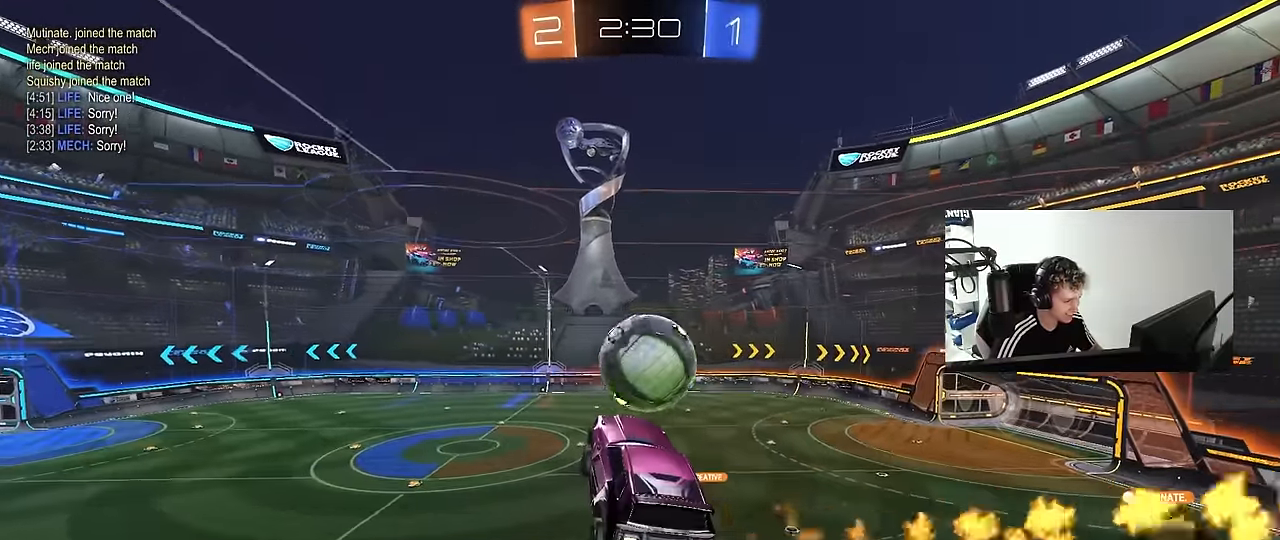
{"keys": ["d", "shift"], "mouse": ["left"], "mouse_move": "still", "events": [[33, "d", "down"], [33, "shift", "down"], [83, "mouse_right", "down"], [167, "s", "down"], [167, "w", "up"], [317, "mouse_right", "up"], [500, "s", "up"]]}
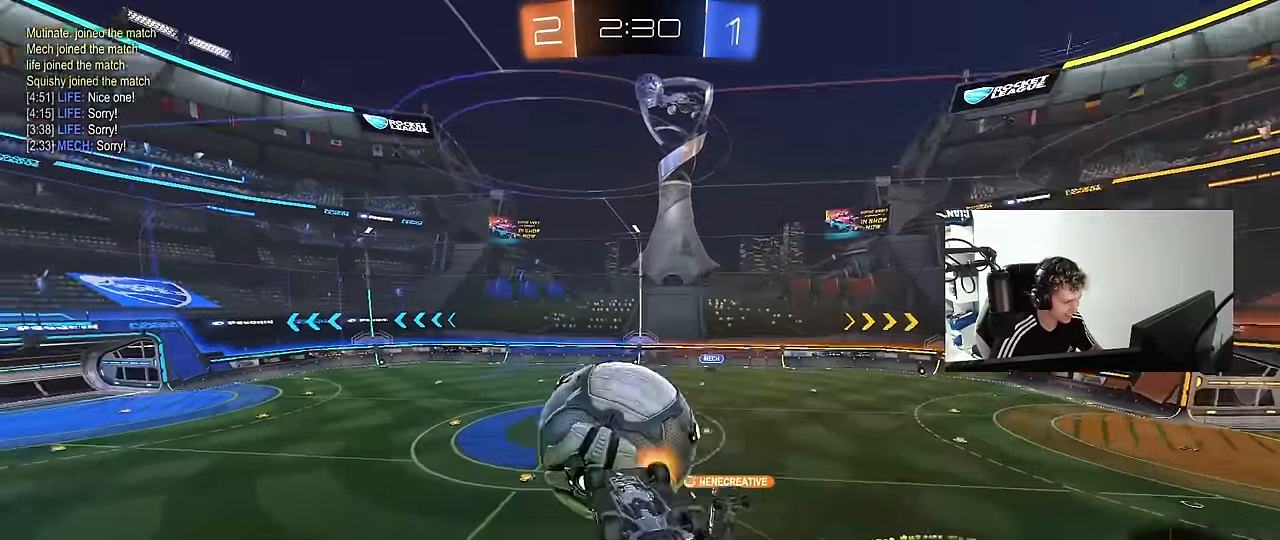
{"keys": ["a", "shift"], "mouse": [], "mouse_move": "still", "events": [[50, "s", "down"], [150, "mouse_left", "up"], [334, "a", "down"], [334, "d", "up"], [334, "shift", "up"], [384, "s", "up"], [417, "shift", "down"]]}
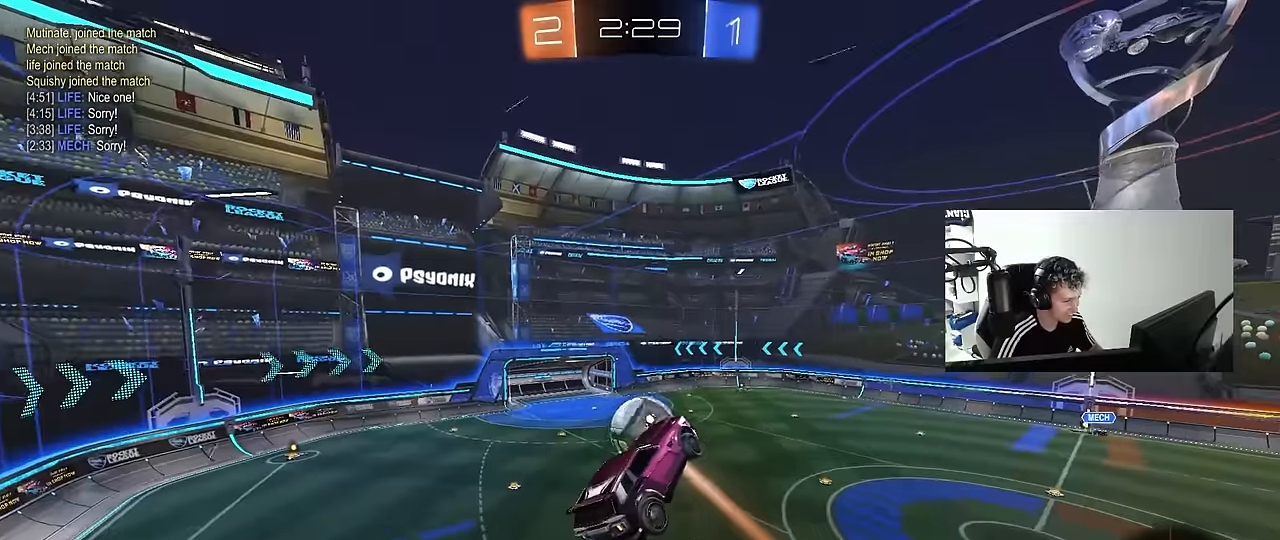
{"keys": ["d"], "mouse": ["left"], "mouse_move": "still", "events": [[250, "s", "down"], [434, "a", "up"], [434, "d", "down"], [434, "s", "up"], [434, "shift", "up"], [484, "mouse_left", "down"]]}
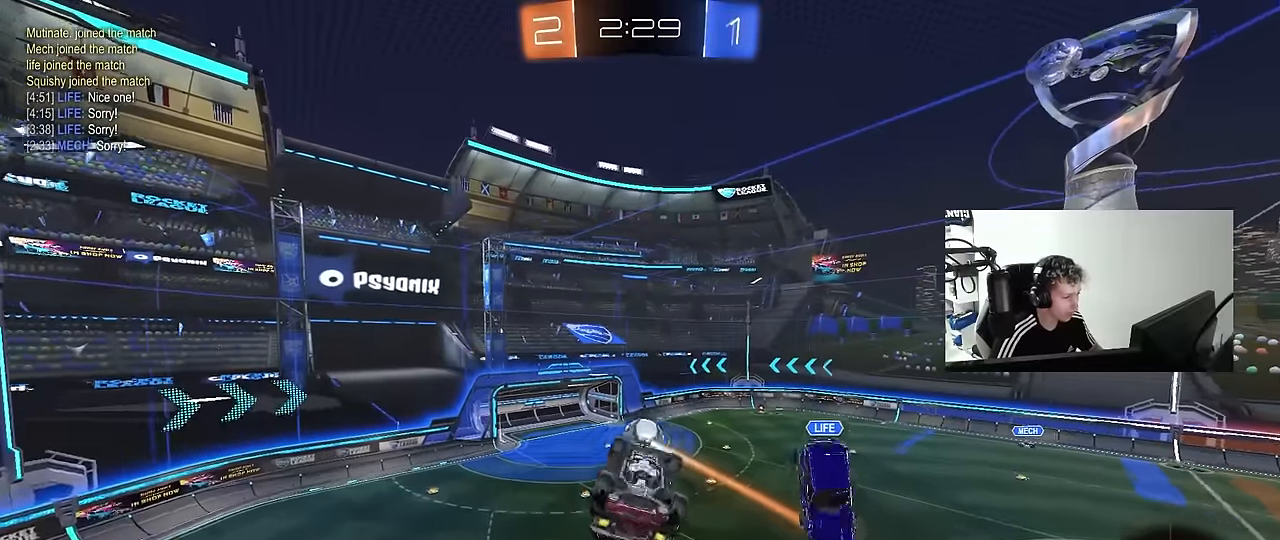
{"keys": ["d", "w"], "mouse": [], "mouse_move": "still", "events": [[84, "q", "down"], [167, "w", "down"], [217, "mouse_left", "up"], [500, "q", "up"]]}
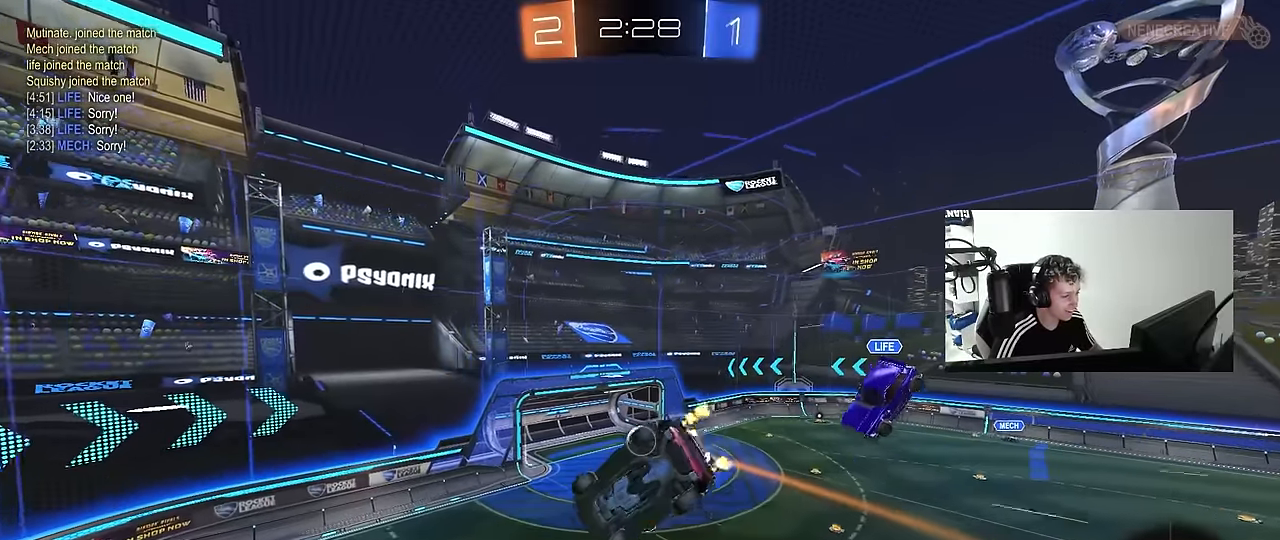
{"keys": ["a", "q"], "mouse": [], "mouse_move": "up", "events": [[50, "w", "up"], [134, "q", "down"], [284, "s", "down"], [284, "space", "down"], [417, "d", "up"], [417, "s", "up"], [467, "a", "down"], [467, "space", "up"]]}
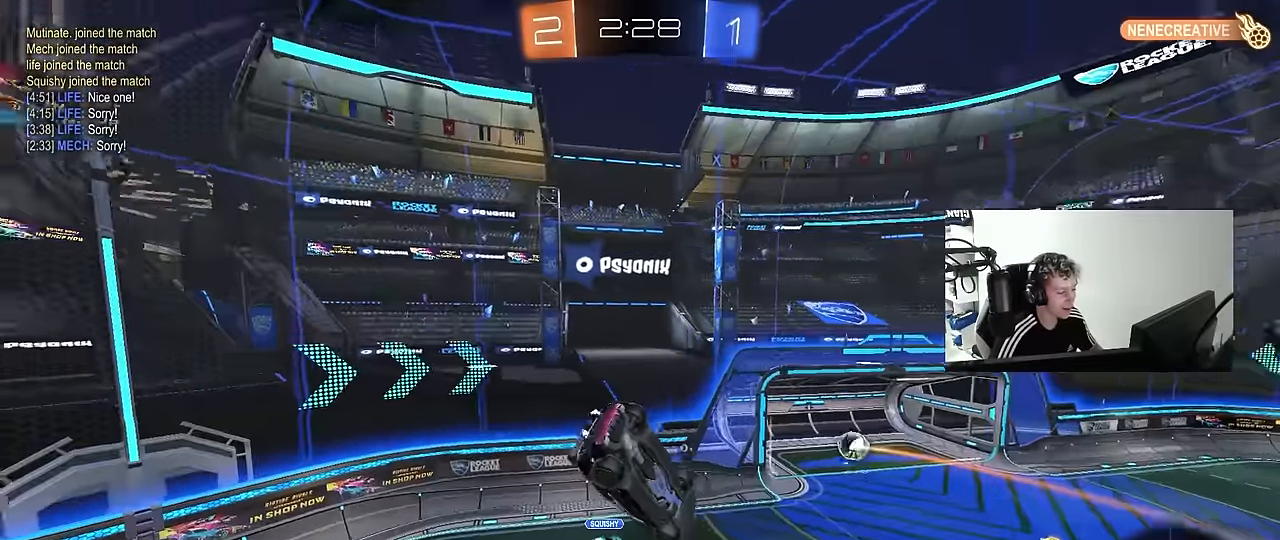
{"keys": ["space", "tab"], "mouse": [], "mouse_move": "still", "events": [[67, "a", "up"], [117, "q", "up"], [150, "space", "down"], [200, "tab", "down"], [250, "space", "up"], [484, "space", "down"]]}
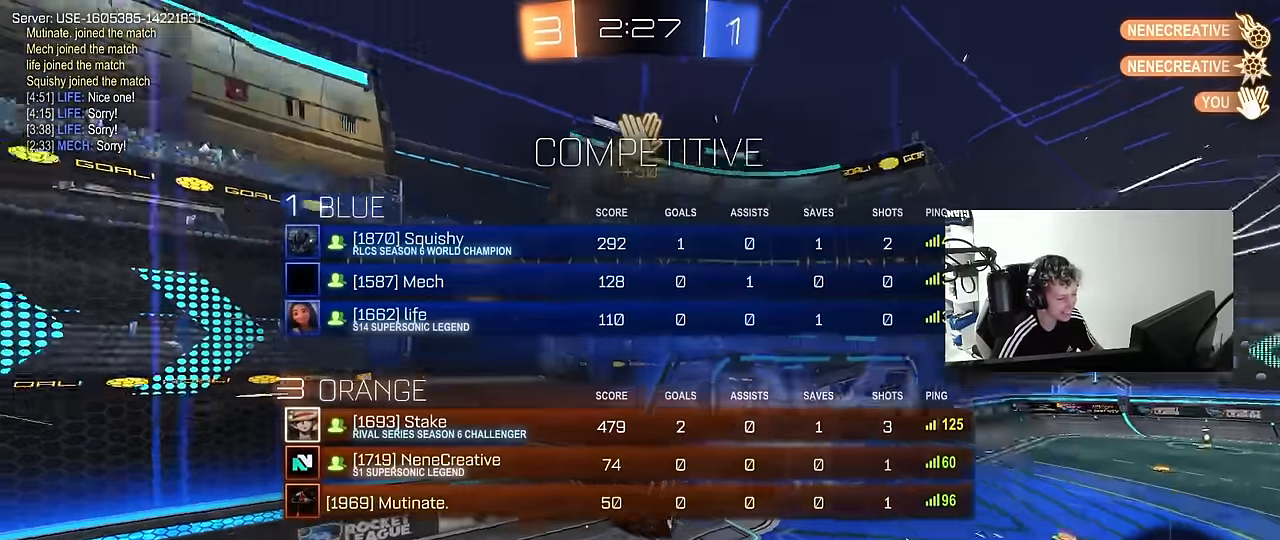
{"keys": ["a", "shift", "w"], "mouse": [], "mouse_move": "still", "events": [[134, "space", "up"], [217, "tab", "up"], [400, "a", "down"], [400, "shift", "down"], [500, "w", "down"]]}
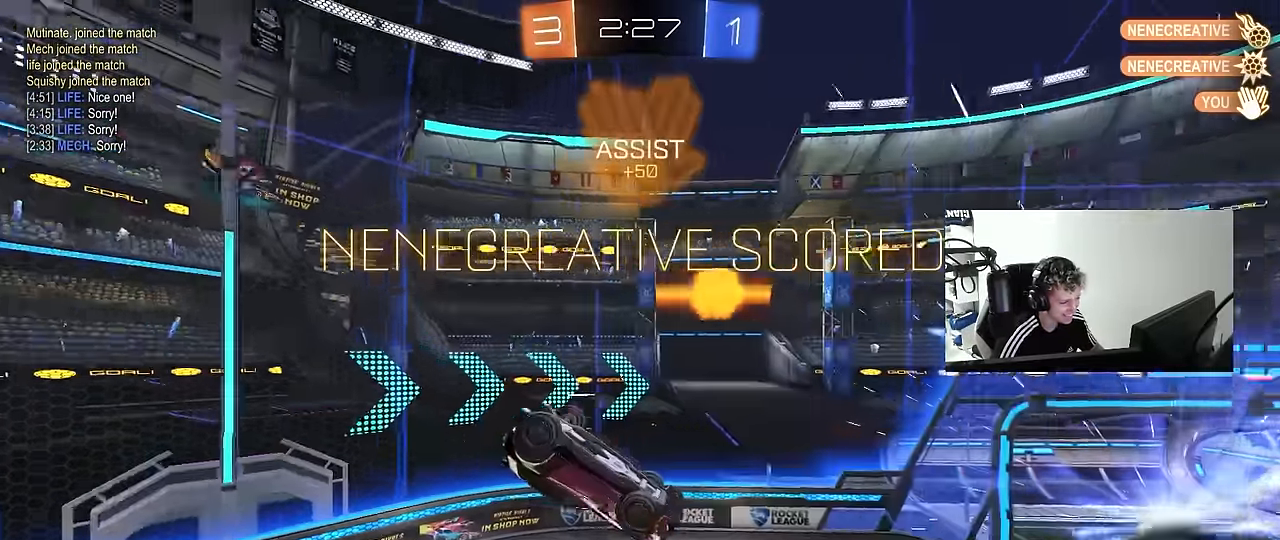
{"keys": ["a", "w"], "mouse": [], "mouse_move": "still", "events": [[467, "shift", "up"]]}
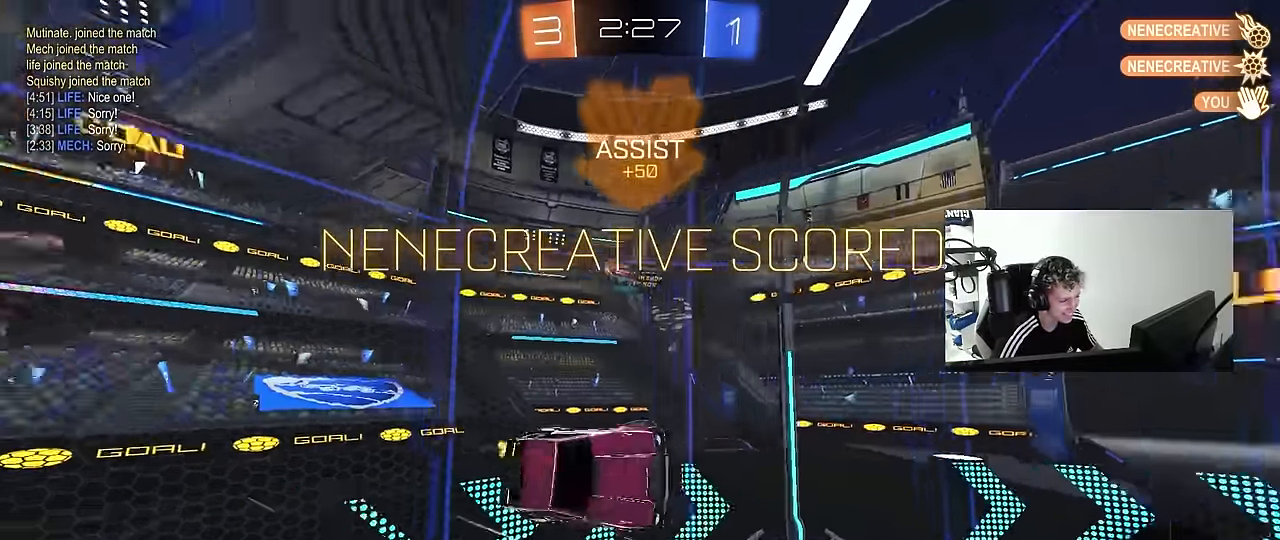
{"keys": ["a", "s", "shift"], "mouse": ["right"], "mouse_move": "still", "events": [[167, "d", "down"], [167, "w", "up"], [200, "a", "up"], [200, "shift", "down"], [350, "d", "up"], [434, "a", "down"], [434, "mouse_right", "down"], [434, "s", "down"]]}
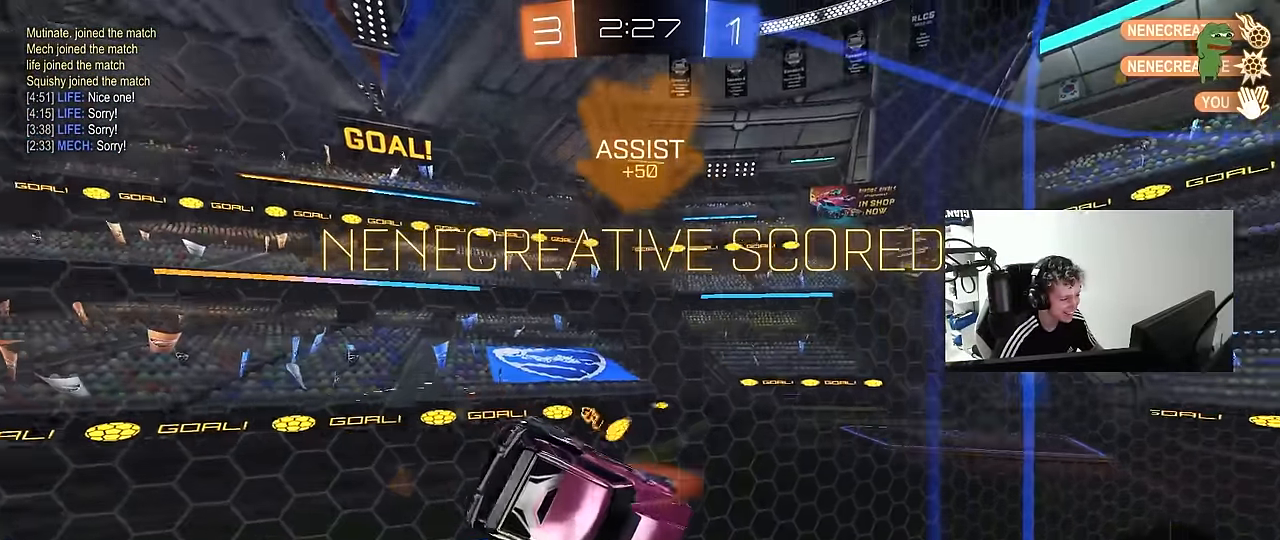
{"keys": ["a", "shift", "space", "w"], "mouse": [], "mouse_move": "still", "events": [[34, "shift", "up"], [84, "a", "up"], [84, "mouse_right", "up"], [167, "mouse_right", "down"], [317, "mouse_right", "up"], [400, "s", "up"], [400, "space", "down"], [450, "shift", "down"], [500, "a", "down"], [500, "w", "down"]]}
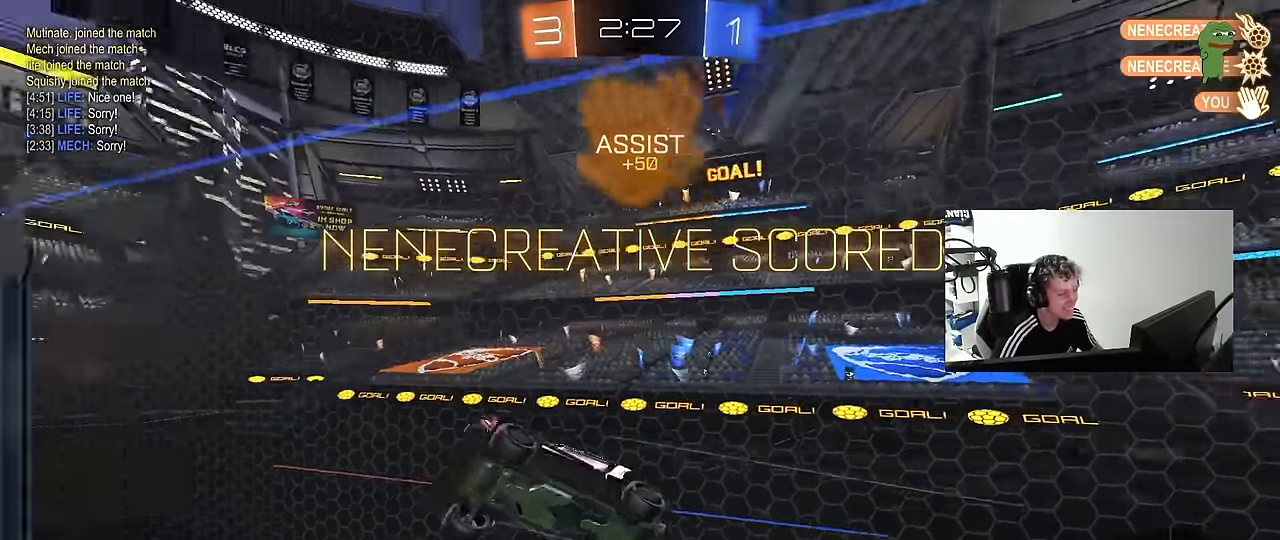
{"keys": ["a", "shift", "w"], "mouse": [], "mouse_move": "still", "events": [[50, "space", "up"]]}
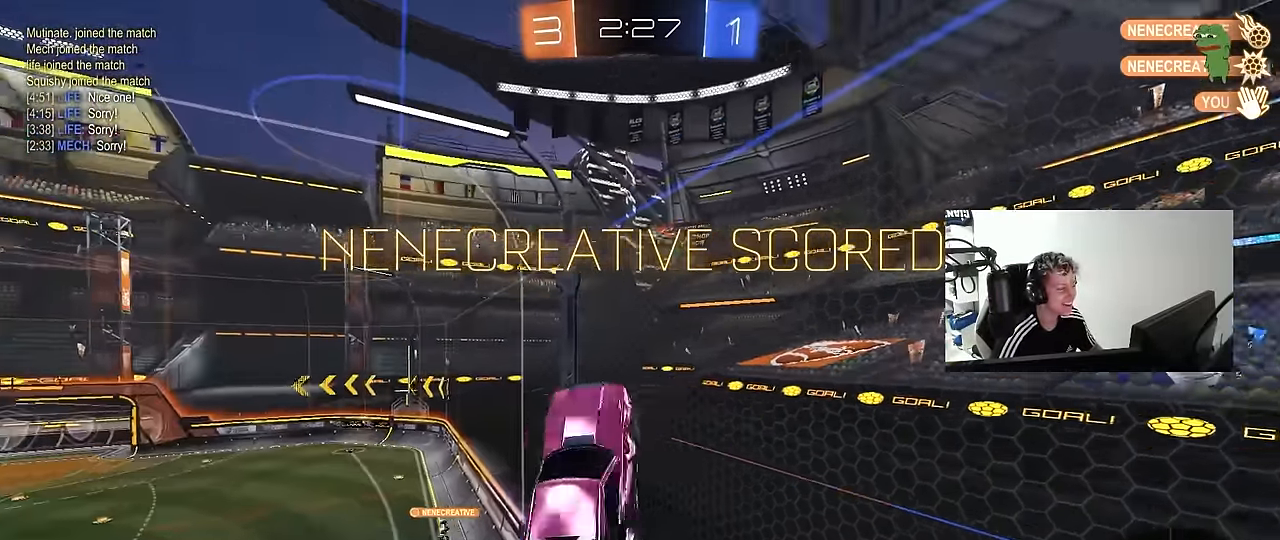
{"keys": ["d", "q"], "mouse": [], "mouse_move": "still", "events": [[67, "w", "up"], [150, "a", "up"], [150, "shift", "up"], [200, "d", "down"], [300, "q", "down"]]}
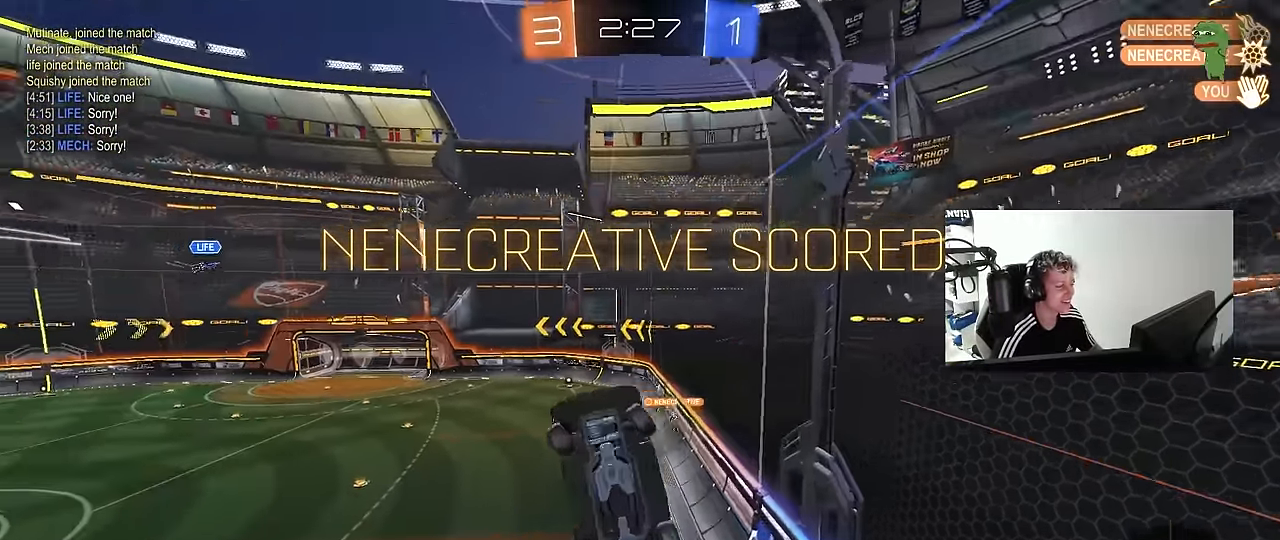
{"keys": ["tab"], "mouse": [], "mouse_move": "still", "events": [[34, "s", "down"], [84, "s", "up"], [134, "d", "up"], [134, "q", "up"], [317, "tab", "down"]]}
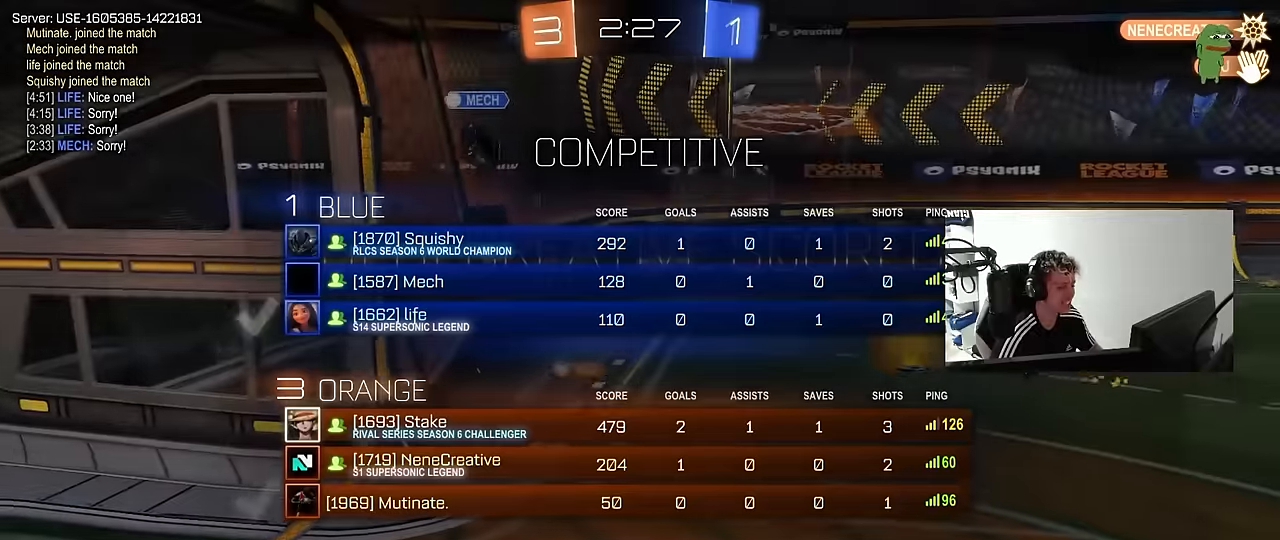
{"keys": [], "mouse": [], "mouse_move": "still", "events": [[100, "tab", "up"]]}